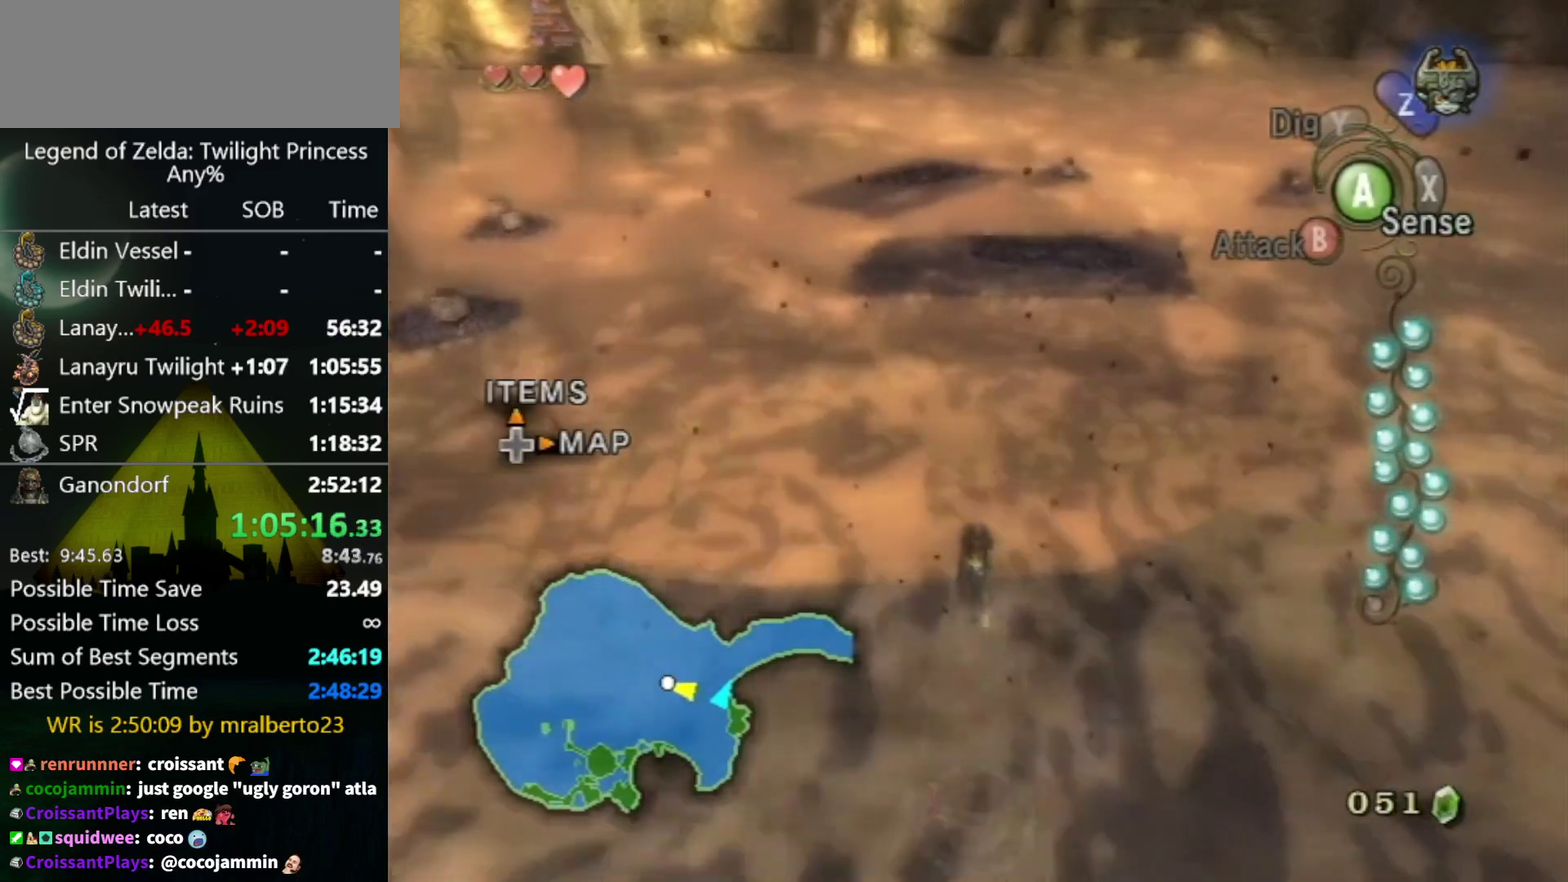
Gameplay with a controller (Nintendo layout); each line is a JSON object with the inputs held at the frame after it. "events" lists button and stick changes between this image and that frame as [ms after this image, input, new state], when the widget could be followed in between. Not read: L3 R3 START.
{"buttons": [], "left_stick": "up", "right_stick": "center", "events": [[367, "A", "down"], [433, "A", "up"]]}
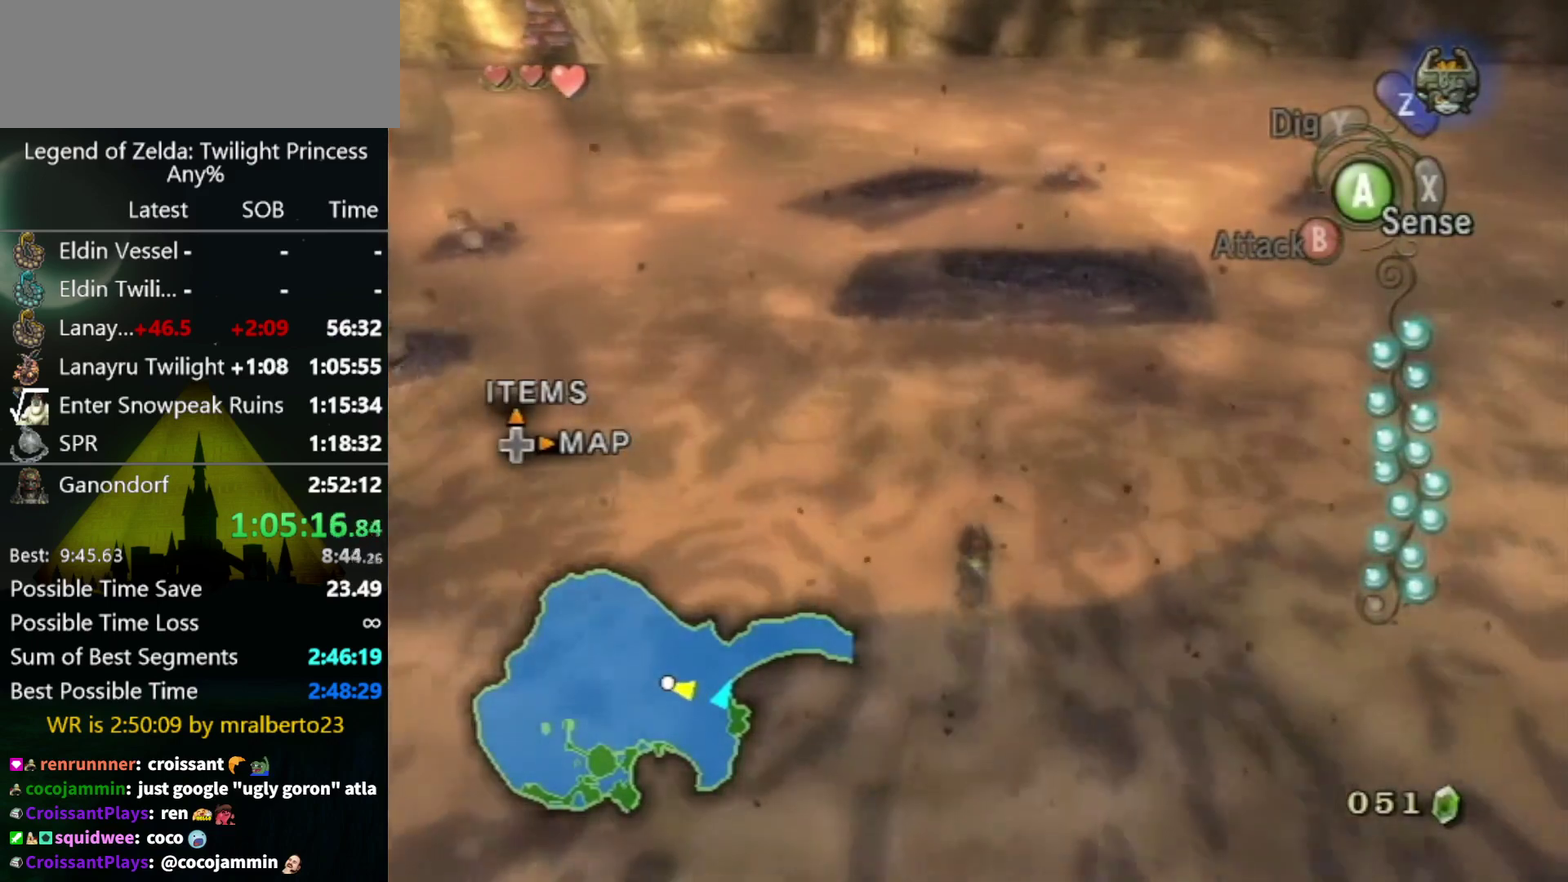
{"buttons": [], "left_stick": "up-right", "right_stick": "center", "events": [[33, "A", "down"], [100, "A", "up"], [200, "A", "down"], [267, "A", "up"], [400, "A", "down"], [433, "left_stick", "up-right"], [500, "A", "up"]]}
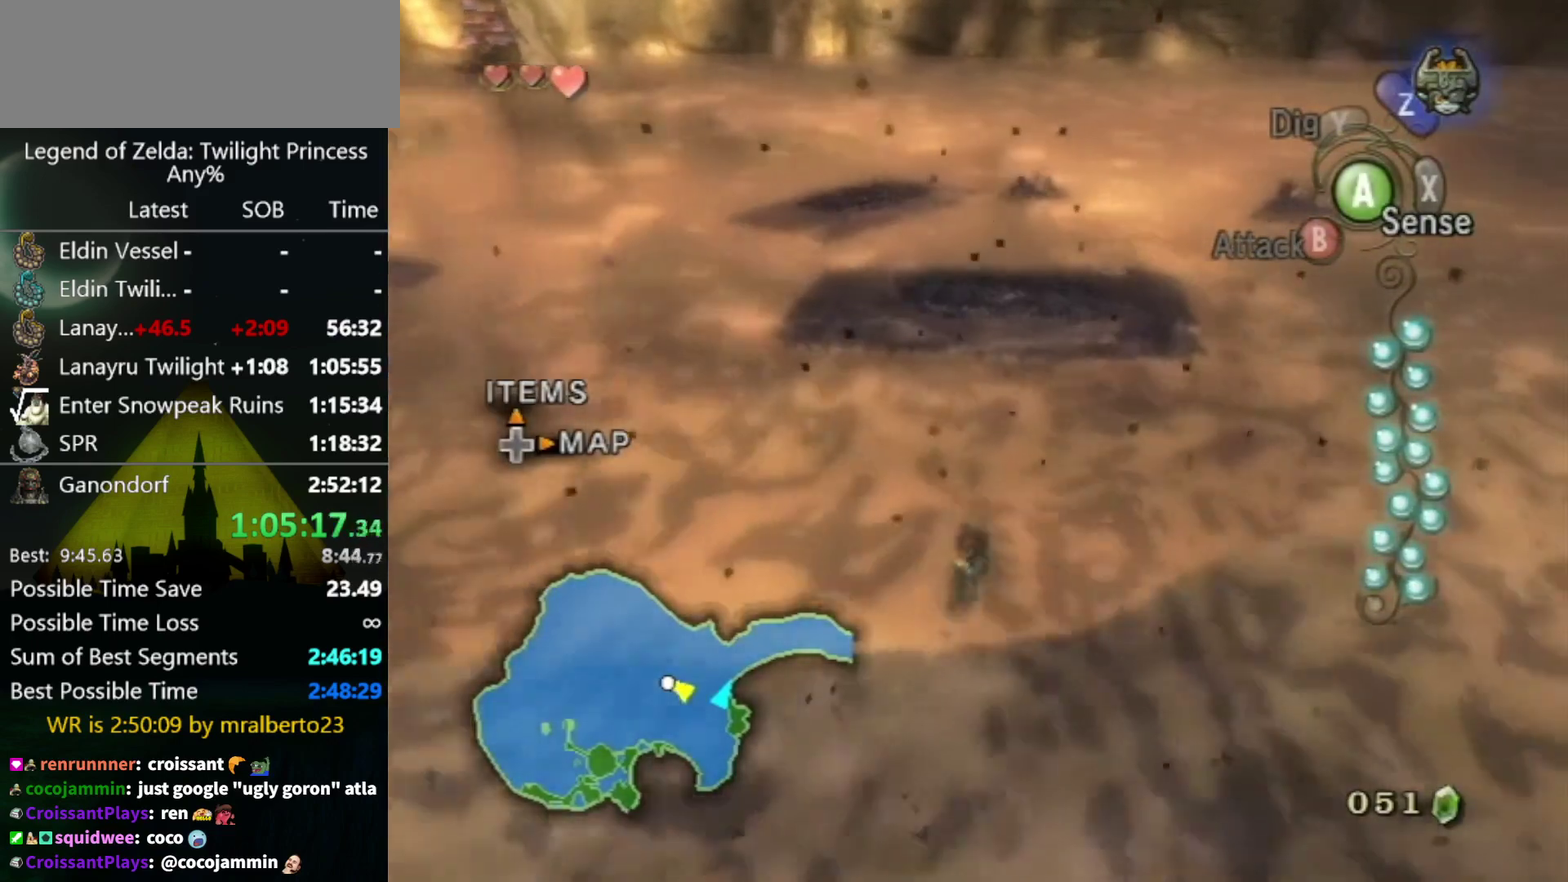
{"buttons": [], "left_stick": "up", "right_stick": "center", "events": [[67, "A", "down"], [133, "A", "up"], [200, "left_stick", "up"], [267, "A", "down"], [333, "A", "up"], [433, "A", "down"], [500, "A", "up"]]}
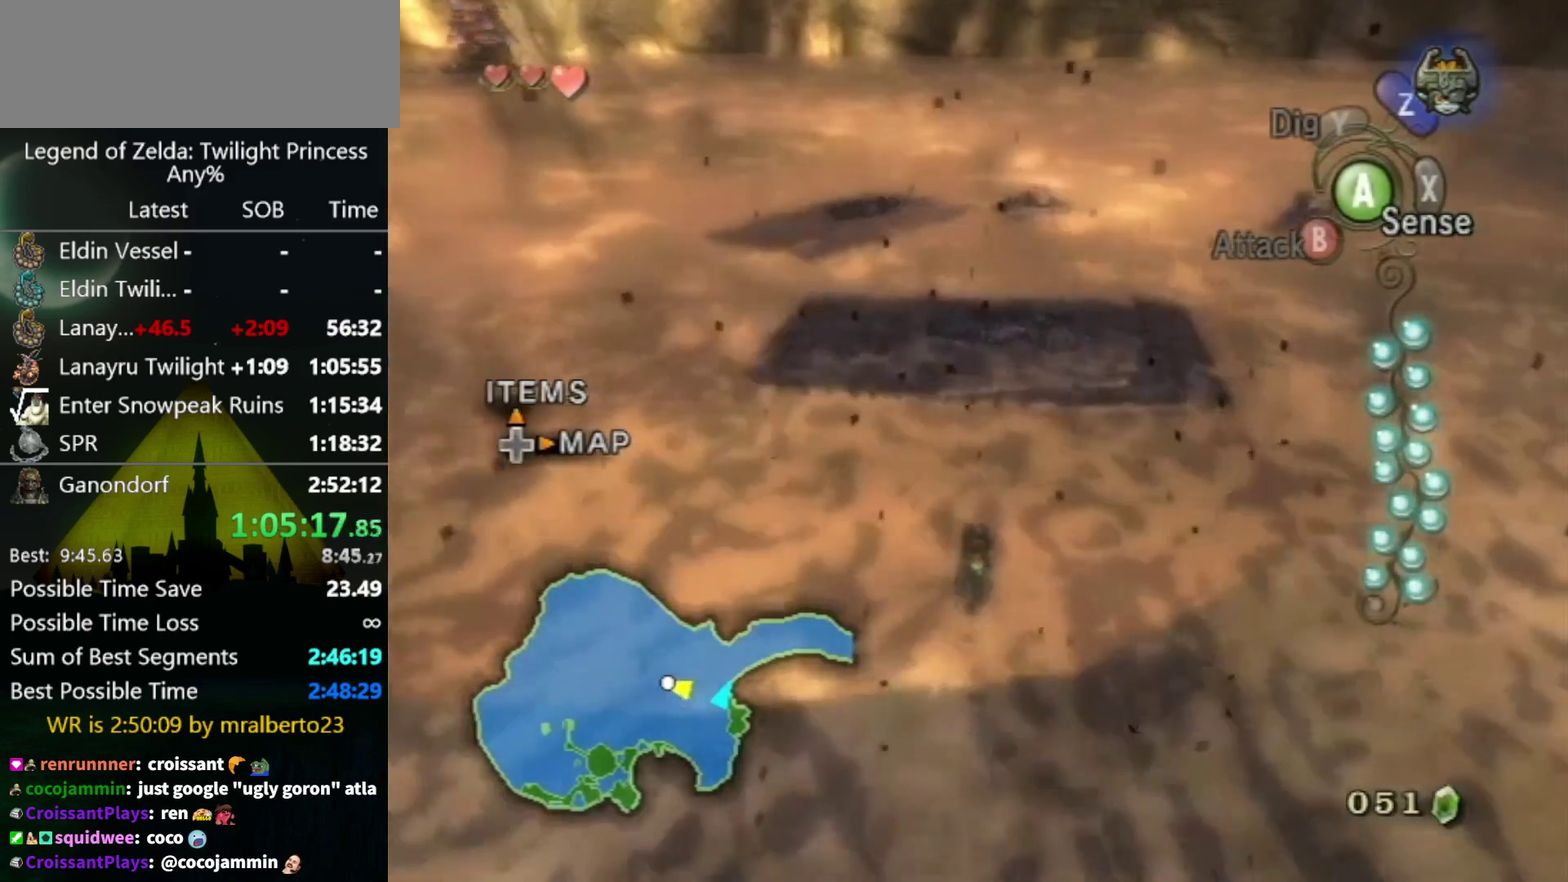
{"buttons": [], "left_stick": "up", "right_stick": "center", "events": [[100, "A", "down"], [167, "A", "up"], [267, "A", "down"], [333, "A", "up"]]}
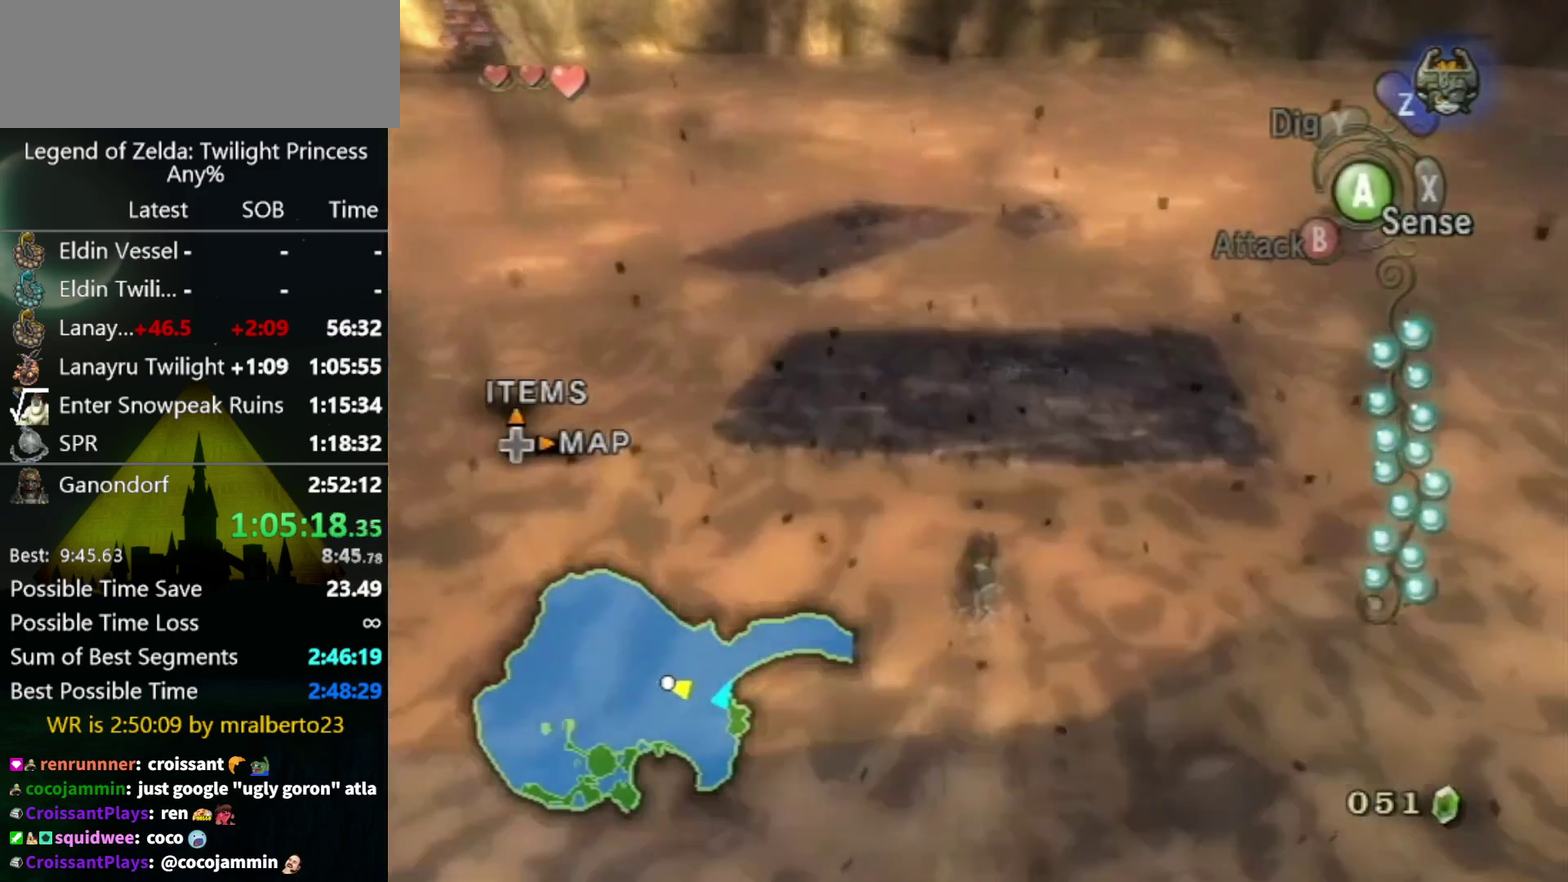
{"buttons": [], "left_stick": "up", "right_stick": "center", "events": [[33, "A", "down"], [200, "A", "up"]]}
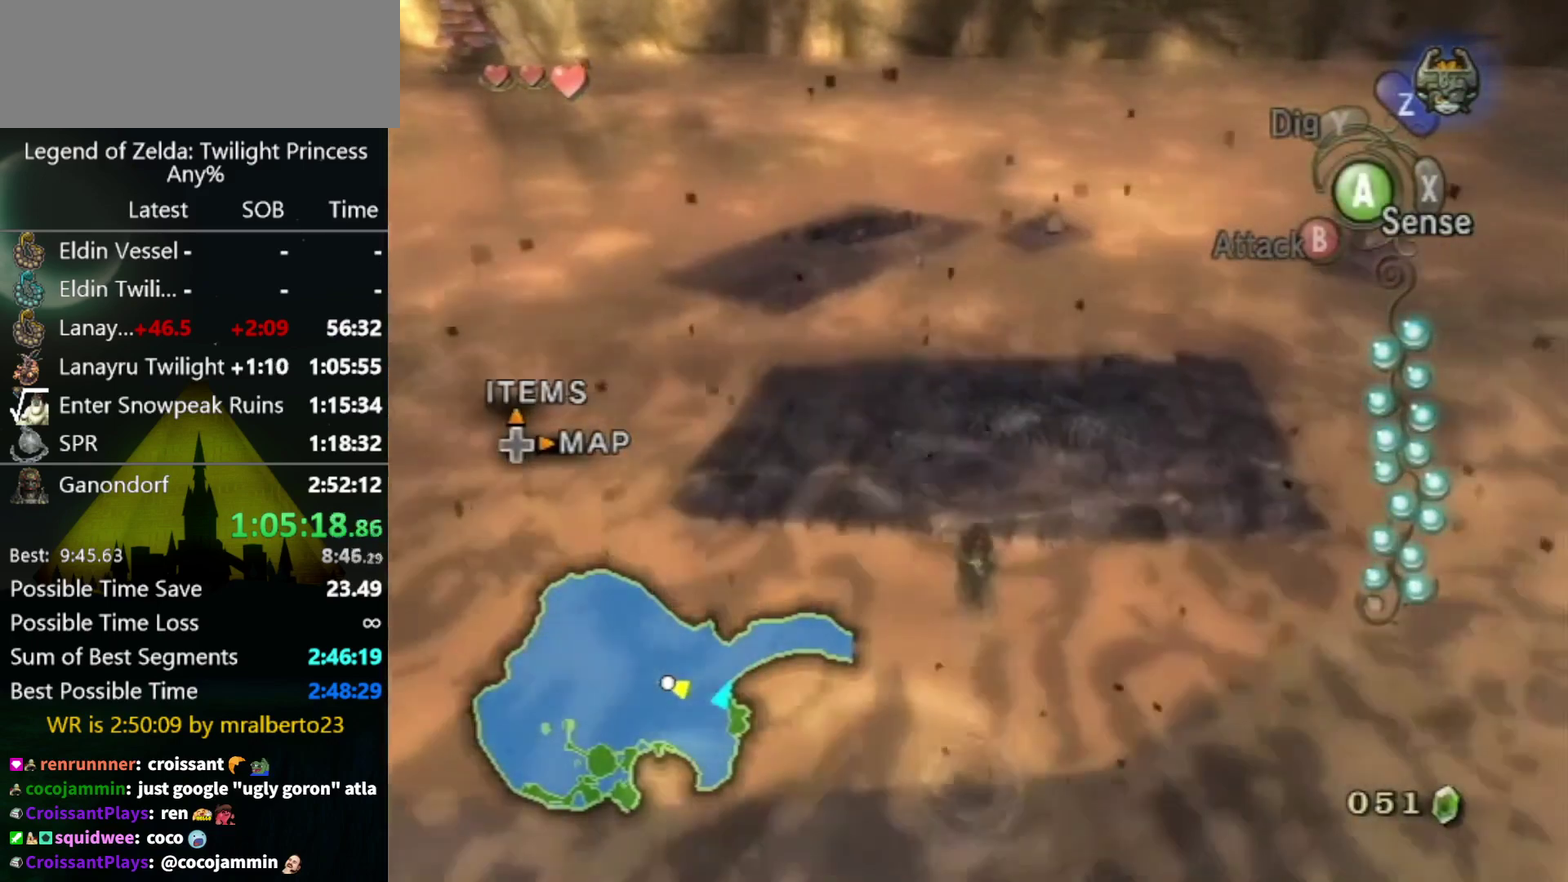
{"buttons": [], "left_stick": "center", "right_stick": "center", "events": [[500, "left_stick", "center"]]}